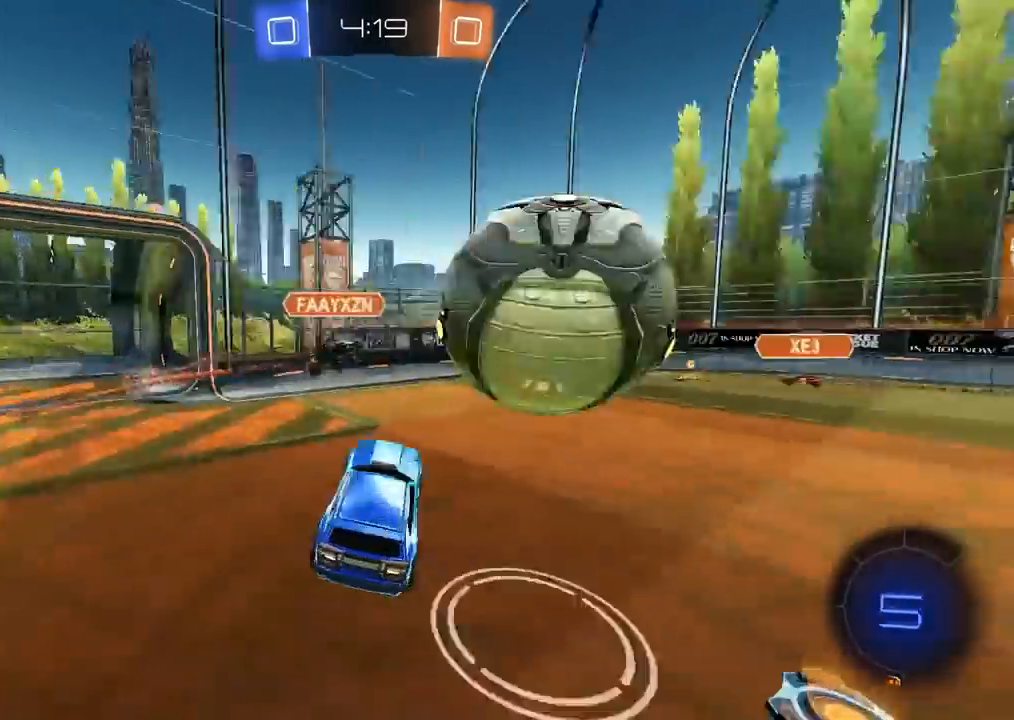
Gameplay with a controller (PlayStation layout); each line is a JSON object with the inputs held at the frame after it. "events" lists button and stick changes between this image and that frame as [ms after this image, input, new state], when the widget could be followed in between.
{"buttons": [], "left_stick": "up", "right_stick": "center", "events": [[17, "L3", "down"], [100, "L3", "up"], [150, "CROSS", "up"], [167, "CIRCLE", "up"], [167, "R2", "up"], [217, "left_stick", "center"], [400, "left_stick", "up"]]}
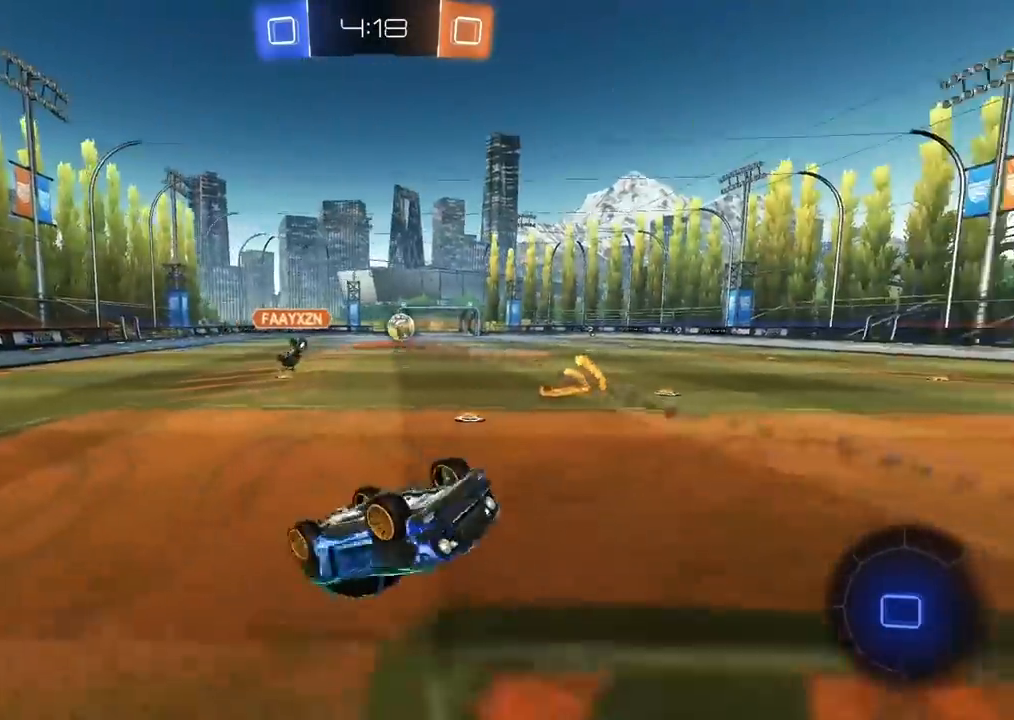
{"buttons": ["R2"], "left_stick": "up-right", "right_stick": "center", "events": [[33, "L2", "down"], [117, "R2", "down"], [267, "left_stick", "up-right"], [433, "L2", "up"]]}
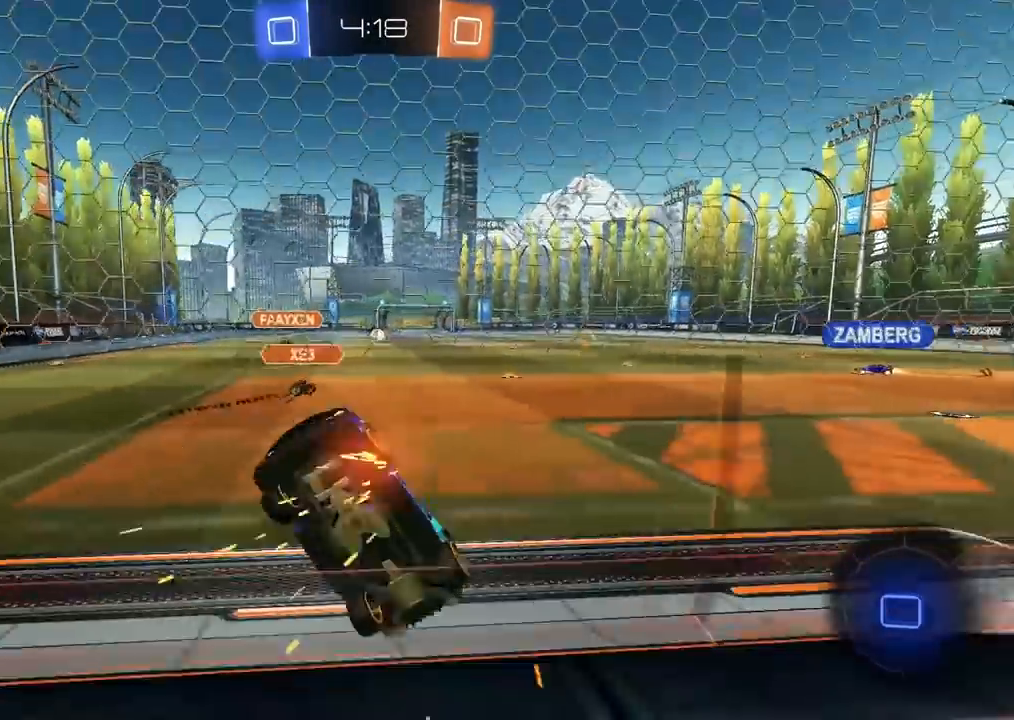
{"buttons": ["R2"], "left_stick": "up-right", "right_stick": "center", "events": []}
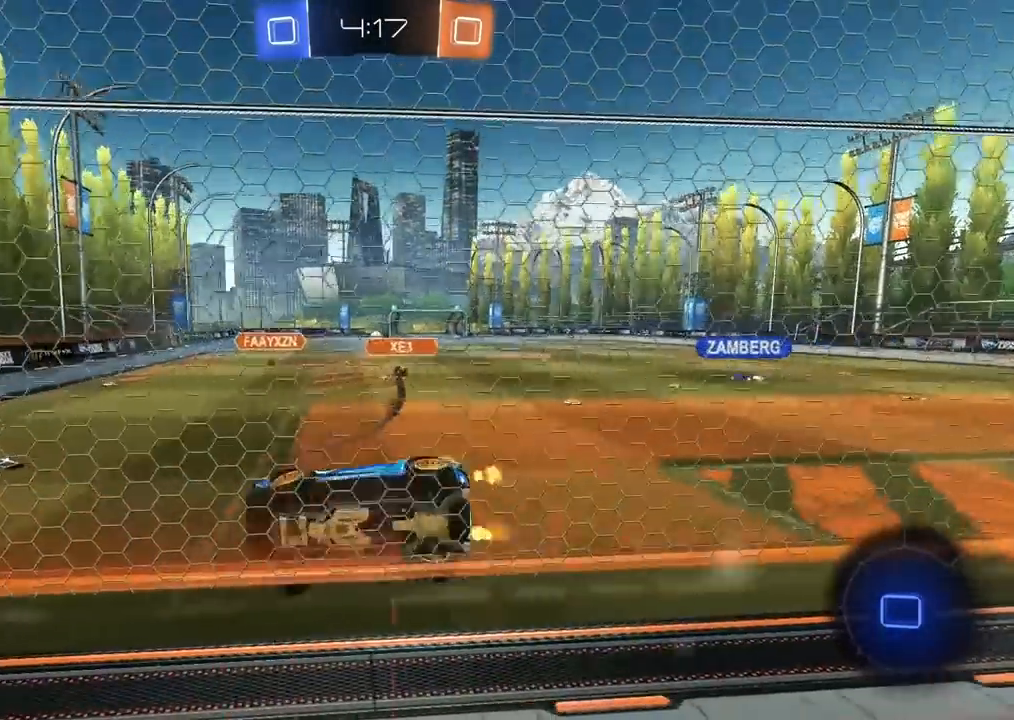
{"buttons": ["R1", "R2"], "left_stick": "center", "right_stick": "center", "events": [[467, "left_stick", "center"], [483, "R1", "down"]]}
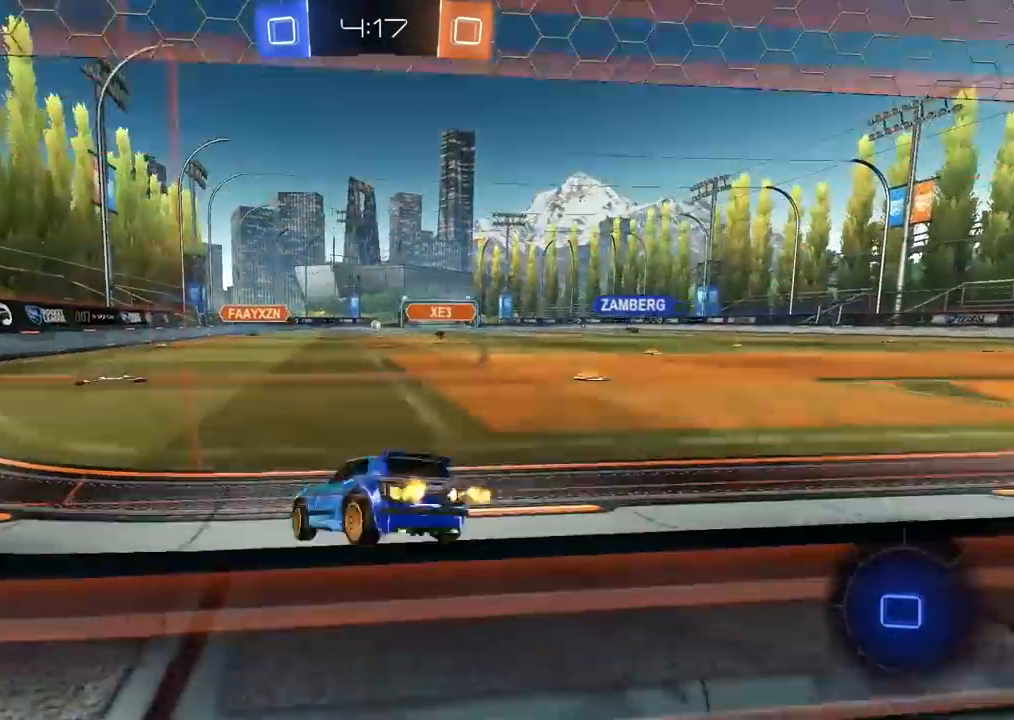
{"buttons": ["CROSS", "R2"], "left_stick": "up", "right_stick": "center", "events": [[50, "R1", "up"], [317, "left_stick", "up"], [333, "CROSS", "down"], [400, "CROSS", "up"], [450, "CROSS", "down"]]}
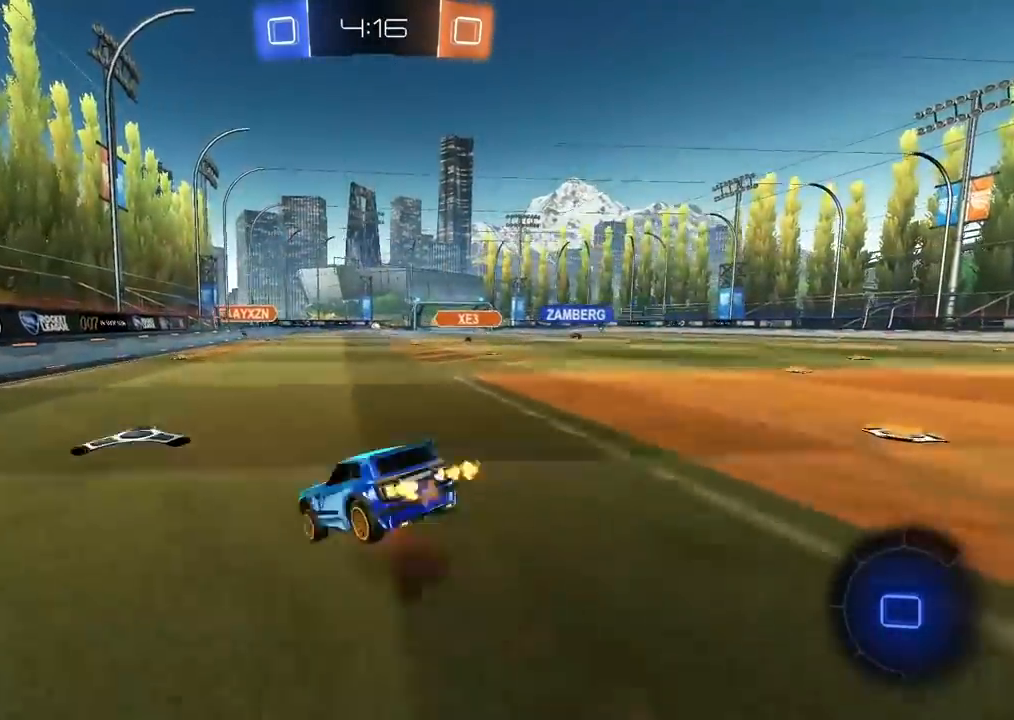
{"buttons": ["R2"], "left_stick": "center", "right_stick": "center", "events": [[100, "CROSS", "up"], [183, "left_stick", "center"]]}
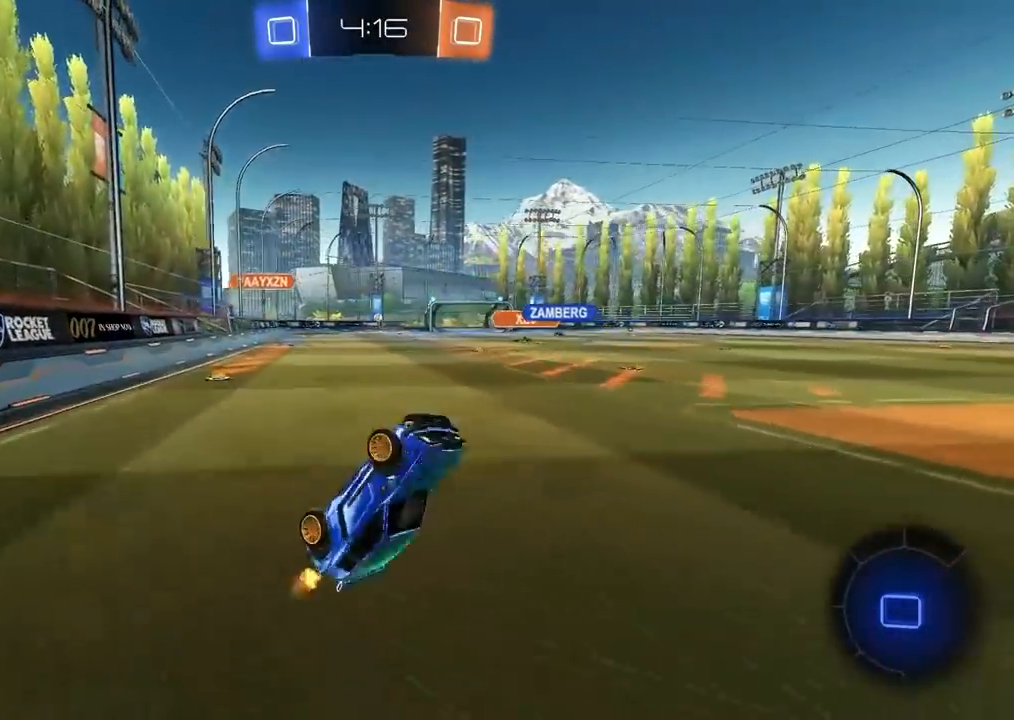
{"buttons": ["R2"], "left_stick": "right", "right_stick": "center", "events": [[283, "left_stick", "right"]]}
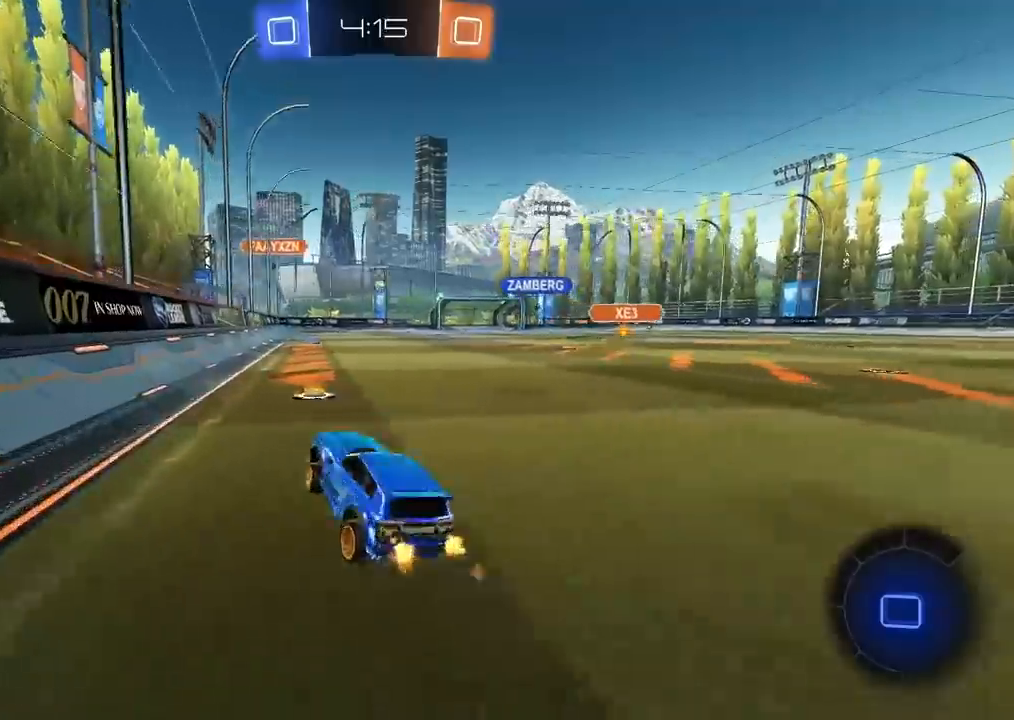
{"buttons": ["R2"], "left_stick": "up", "right_stick": "center", "events": [[200, "left_stick", "up"], [233, "CROSS", "down"], [317, "CROSS", "up"], [367, "CROSS", "down"], [500, "CROSS", "up"]]}
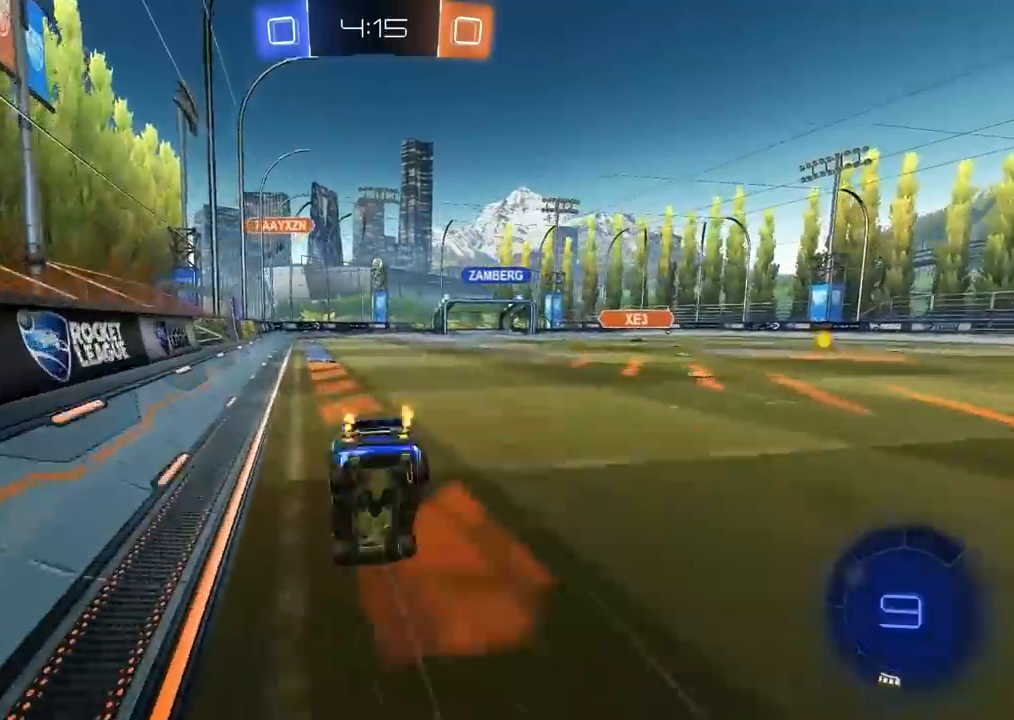
{"buttons": ["R2"], "left_stick": "right", "right_stick": "center", "events": [[100, "left_stick", "center"], [400, "left_stick", "right"]]}
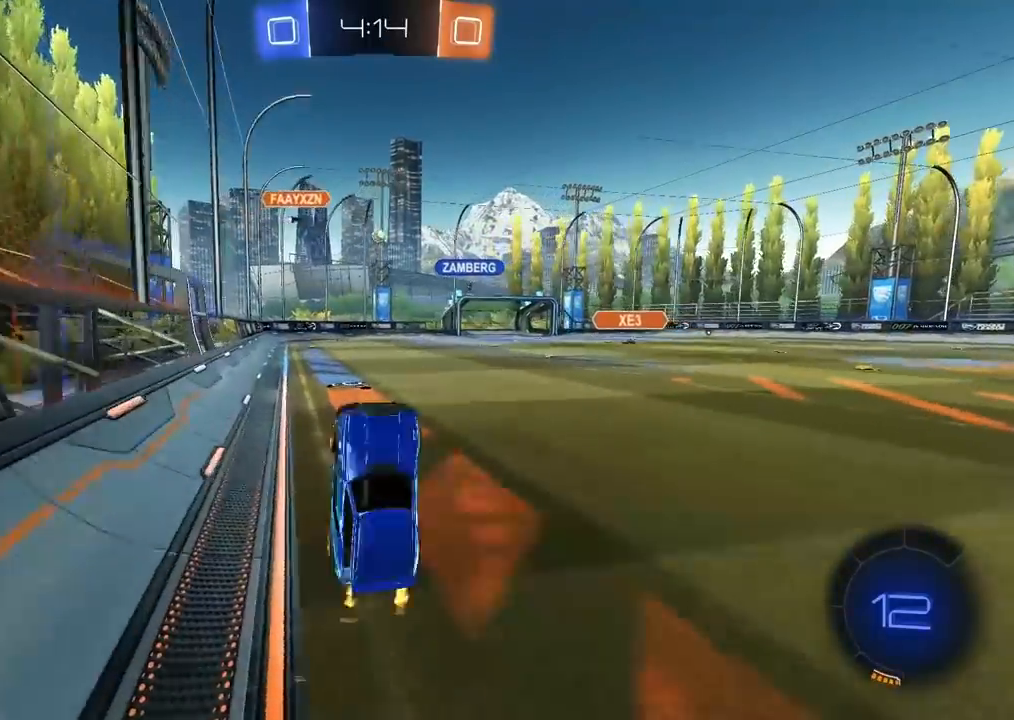
{"buttons": ["R2"], "left_stick": "center", "right_stick": "center", "events": [[17, "left_stick", "center"]]}
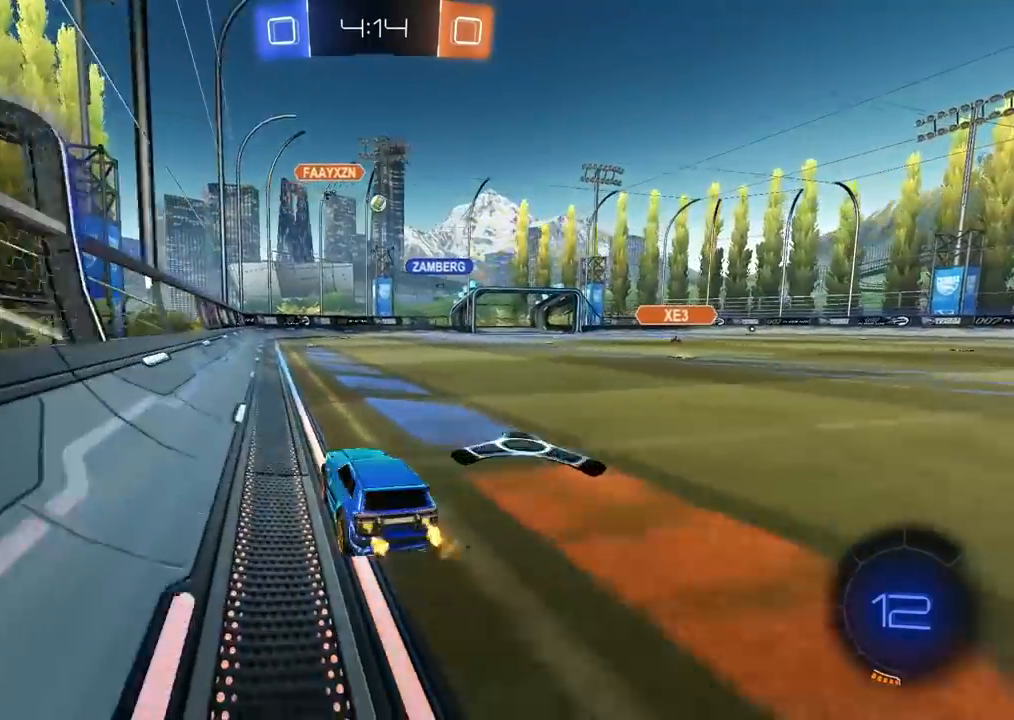
{"buttons": ["R2"], "left_stick": "right", "right_stick": "center", "events": [[450, "left_stick", "right"]]}
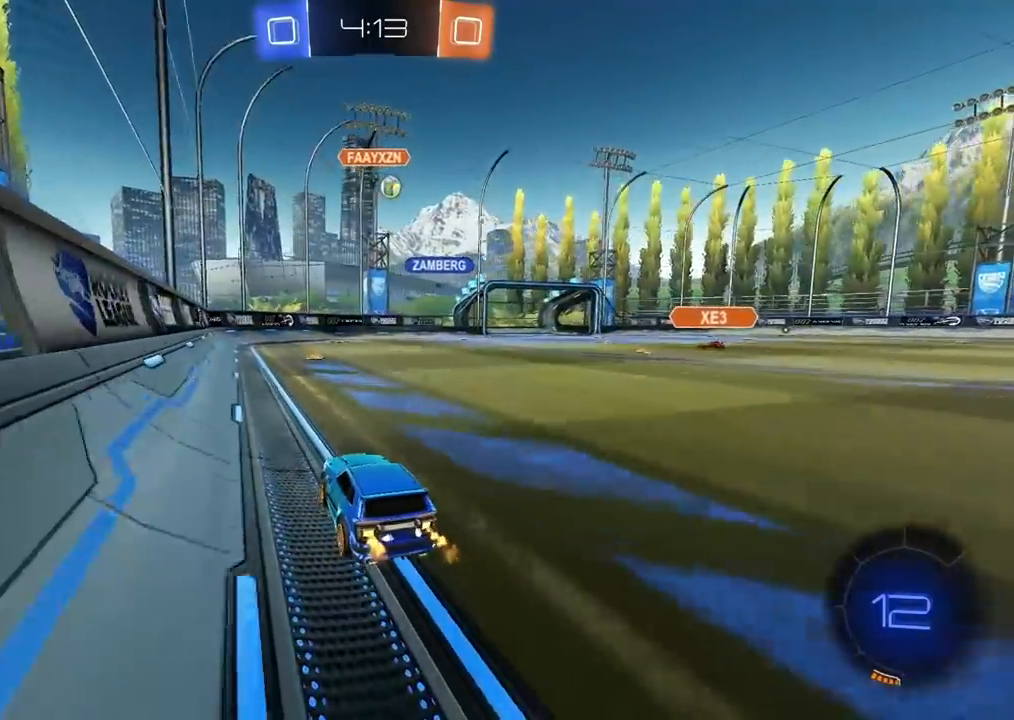
{"buttons": ["R2"], "left_stick": "center", "right_stick": "center", "events": [[50, "left_stick", "center"]]}
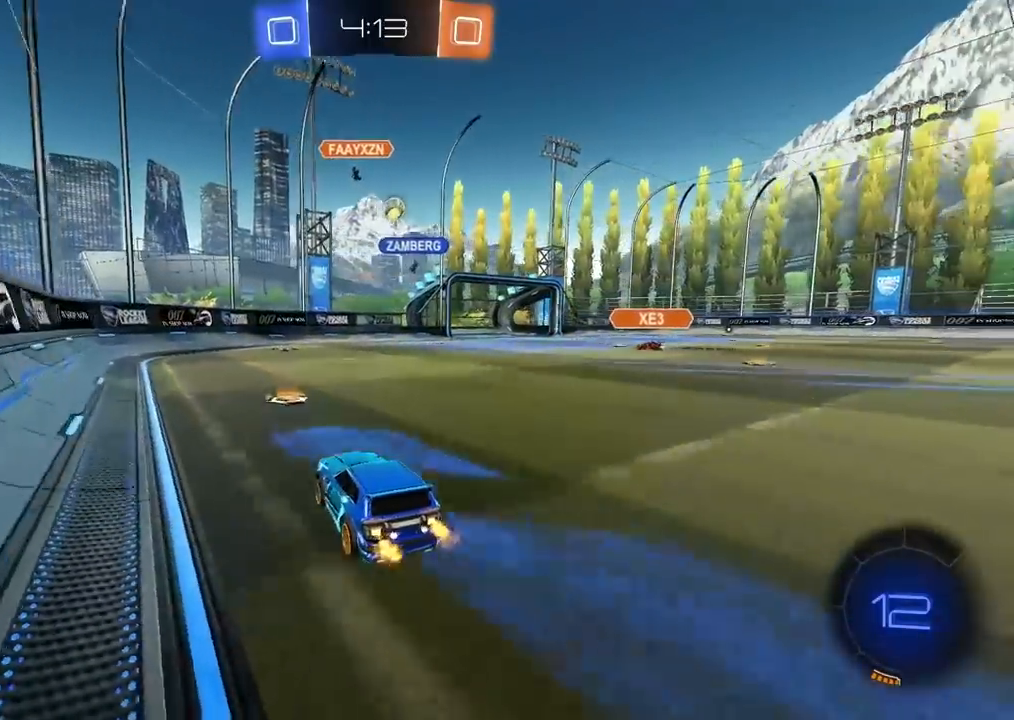
{"buttons": ["R2"], "left_stick": "right", "right_stick": "center", "events": [[133, "left_stick", "right"]]}
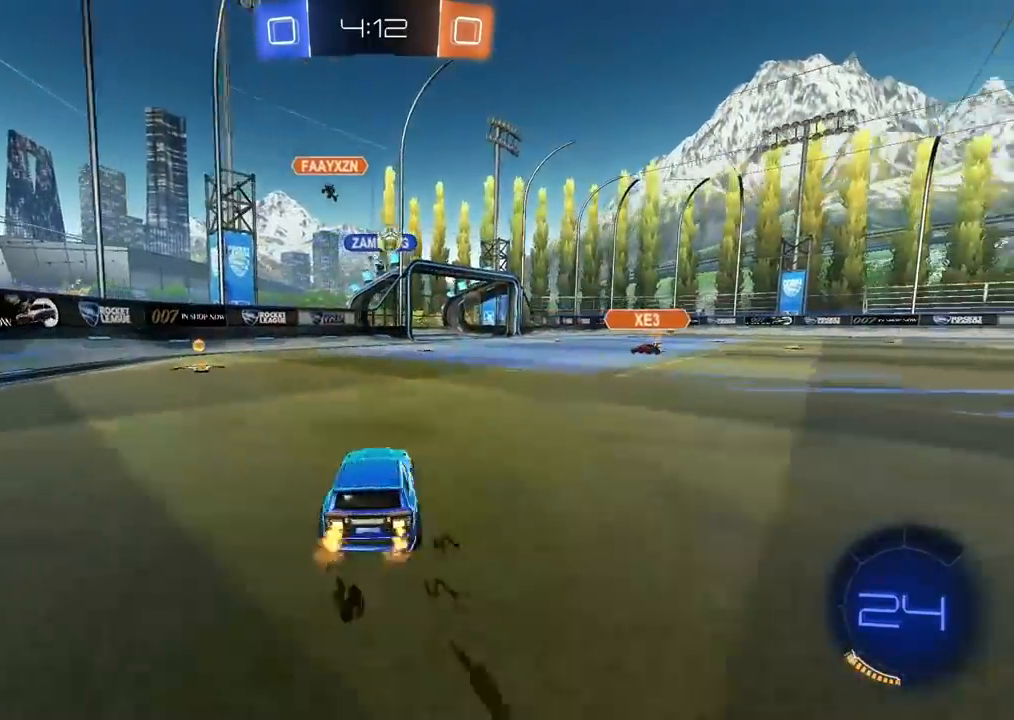
{"buttons": ["R2"], "left_stick": "center", "right_stick": "center", "events": [[33, "left_stick", "center"]]}
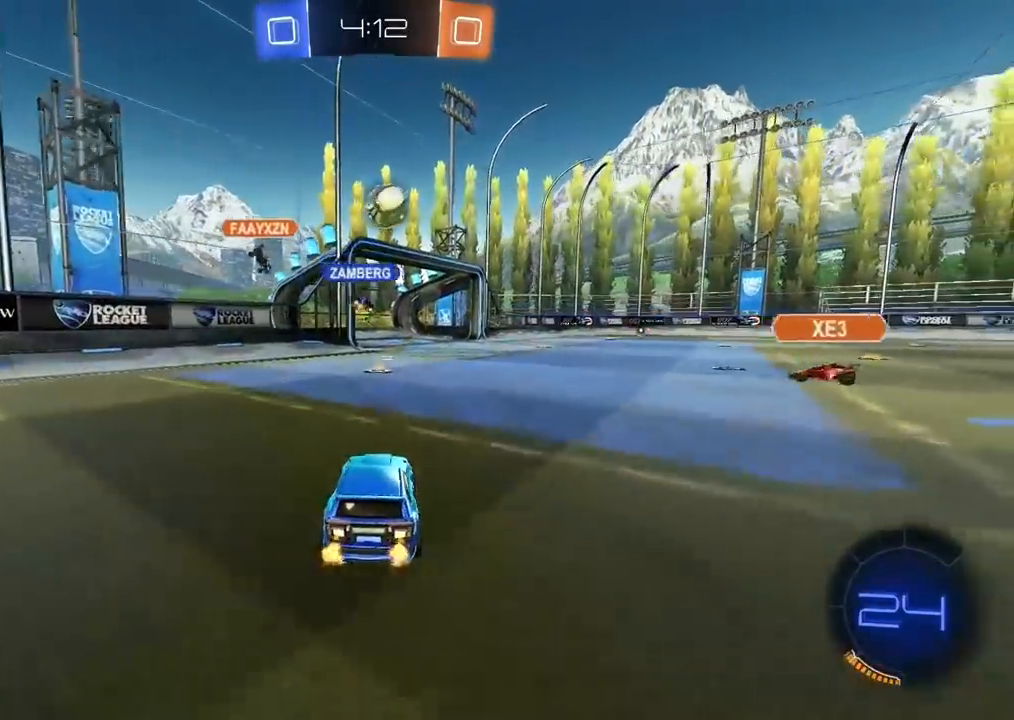
{"buttons": ["CIRCLE"], "left_stick": "center", "right_stick": "center", "events": [[33, "left_stick", "right"], [133, "R2", "up"], [250, "CROSS", "down"], [250, "left_stick", "down"], [400, "CIRCLE", "down"], [450, "CROSS", "up"], [483, "left_stick", "center"]]}
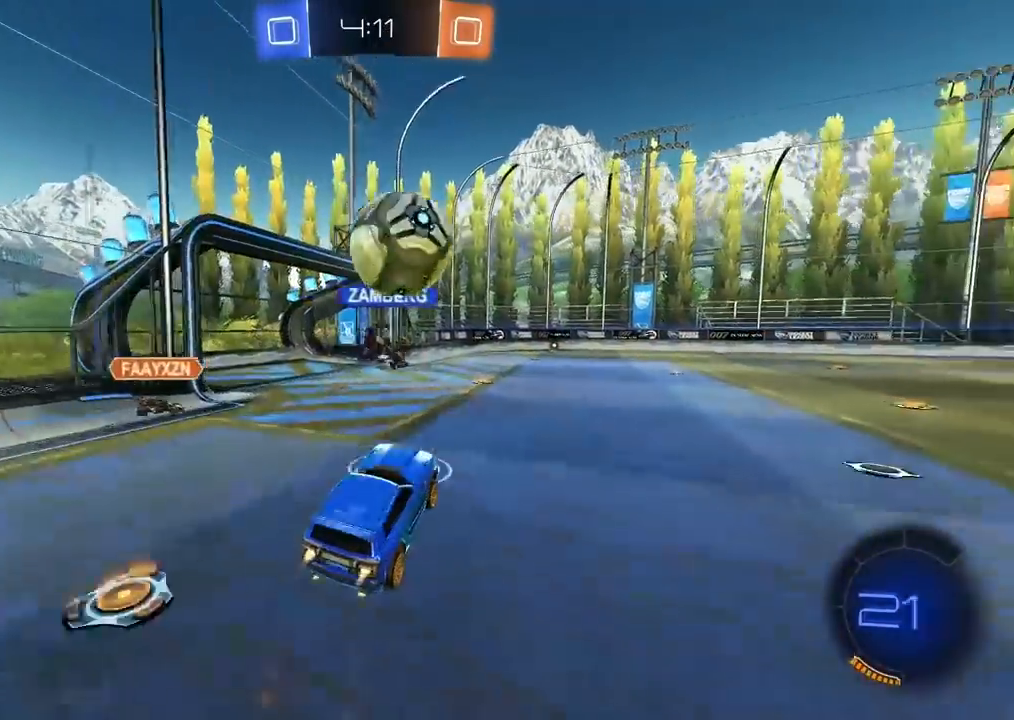
{"buttons": [], "left_stick": "center", "right_stick": "center", "events": [[117, "left_stick", "up-right"], [133, "R2", "down"], [150, "CROSS", "down"], [167, "L3", "down"], [283, "L3", "up"], [300, "CIRCLE", "up"], [300, "R2", "up"], [317, "CROSS", "up"], [367, "left_stick", "center"]]}
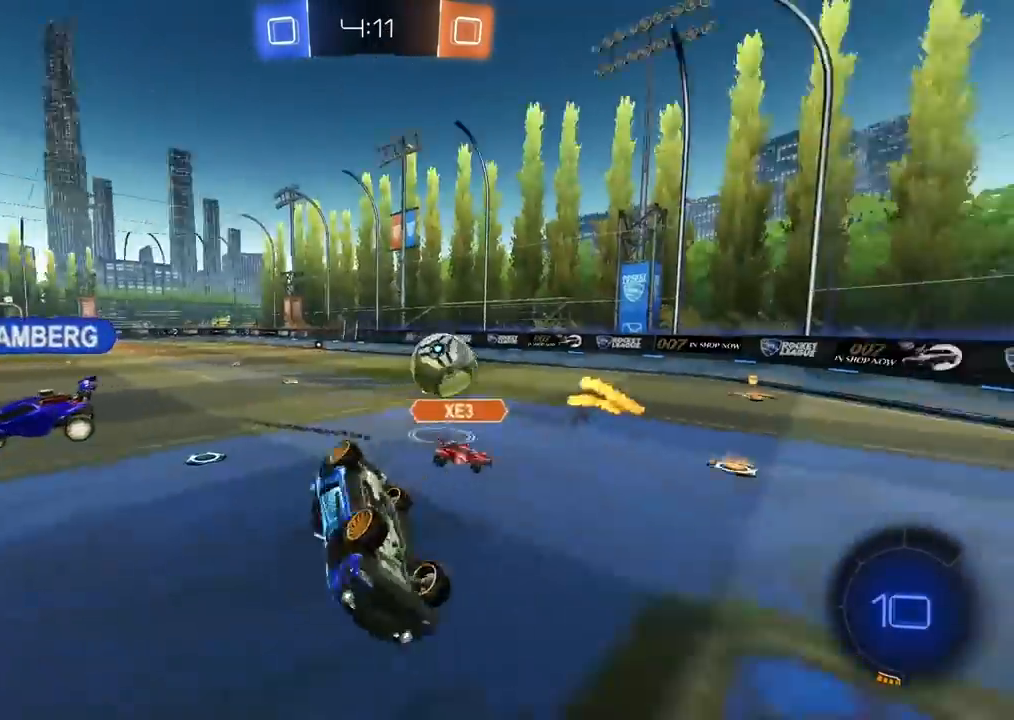
{"buttons": [], "left_stick": "center", "right_stick": "center", "events": [[100, "left_stick", "left"], [217, "left_stick", "up-left"], [233, "L2", "down"], [300, "TRIANGLE", "down"], [383, "TRIANGLE", "up"], [433, "L2", "up"], [450, "left_stick", "center"]]}
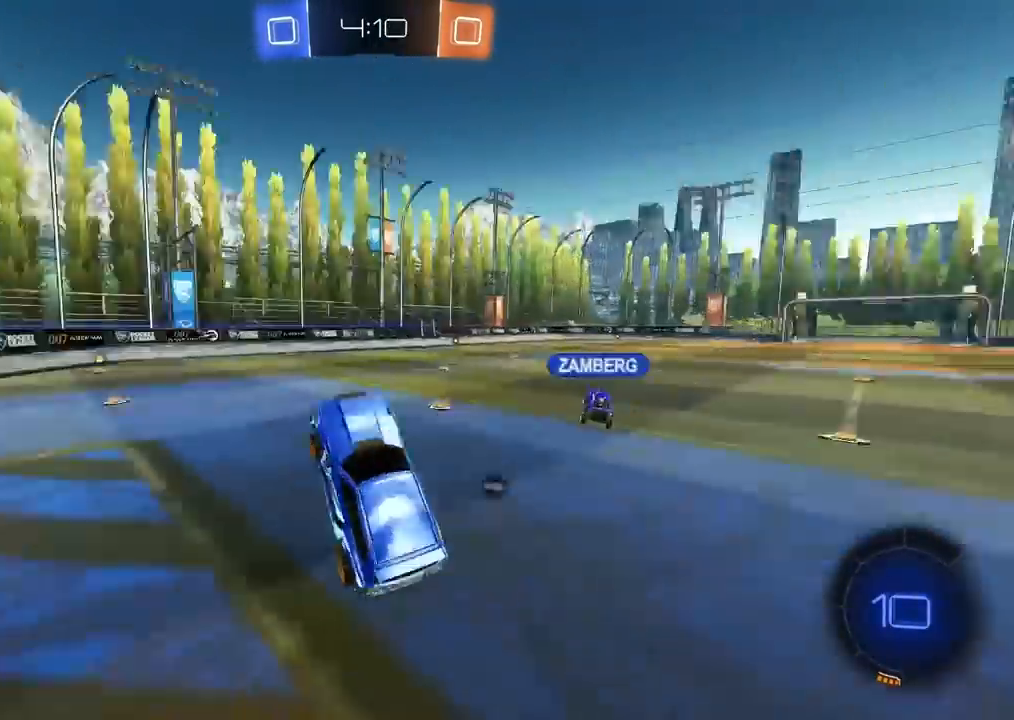
{"buttons": ["CIRCLE", "R2"], "left_stick": "right", "right_stick": "center", "events": [[117, "R2", "down"], [183, "left_stick", "left"], [233, "left_stick", "center"], [350, "left_stick", "right"], [483, "CIRCLE", "down"]]}
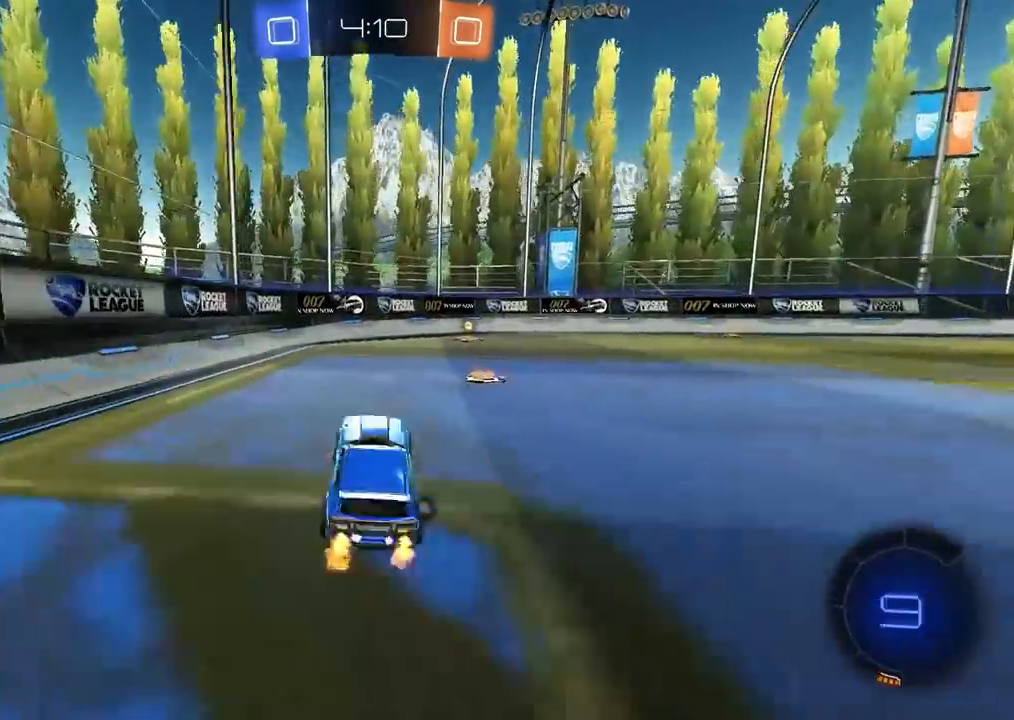
{"buttons": ["R2"], "left_stick": "center", "right_stick": "center", "events": [[300, "TRIANGLE", "down"], [300, "left_stick", "left"], [400, "TRIANGLE", "up"], [417, "CIRCLE", "up"], [500, "left_stick", "center"]]}
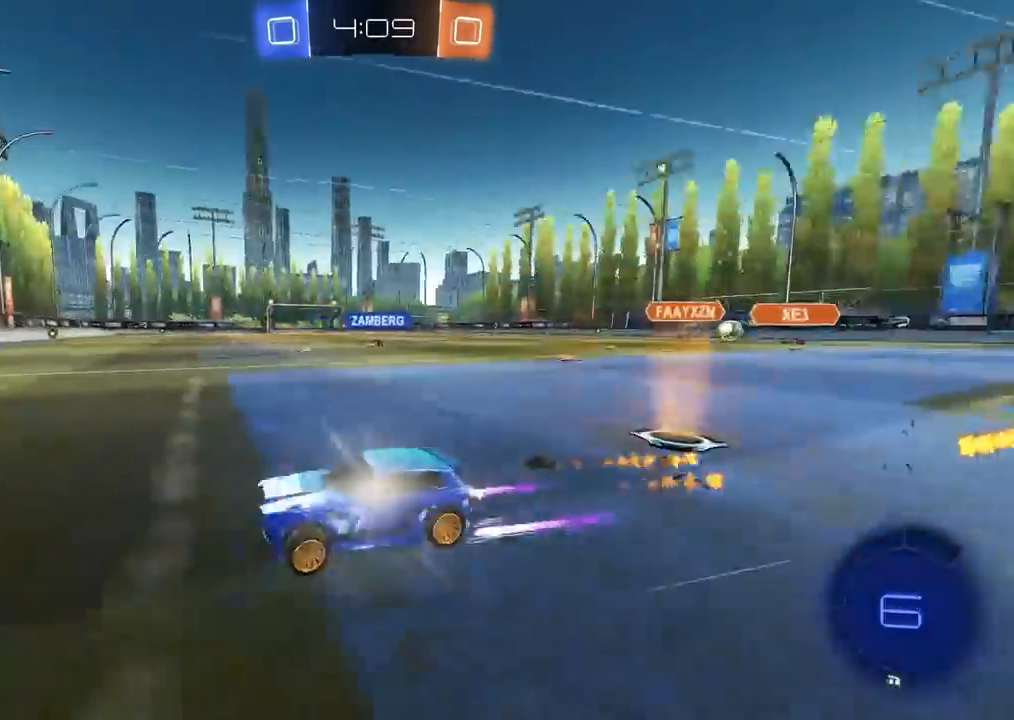
{"buttons": ["R2"], "left_stick": "right", "right_stick": "center", "events": [[100, "left_stick", "right"], [133, "L1", "down"], [283, "L1", "up"]]}
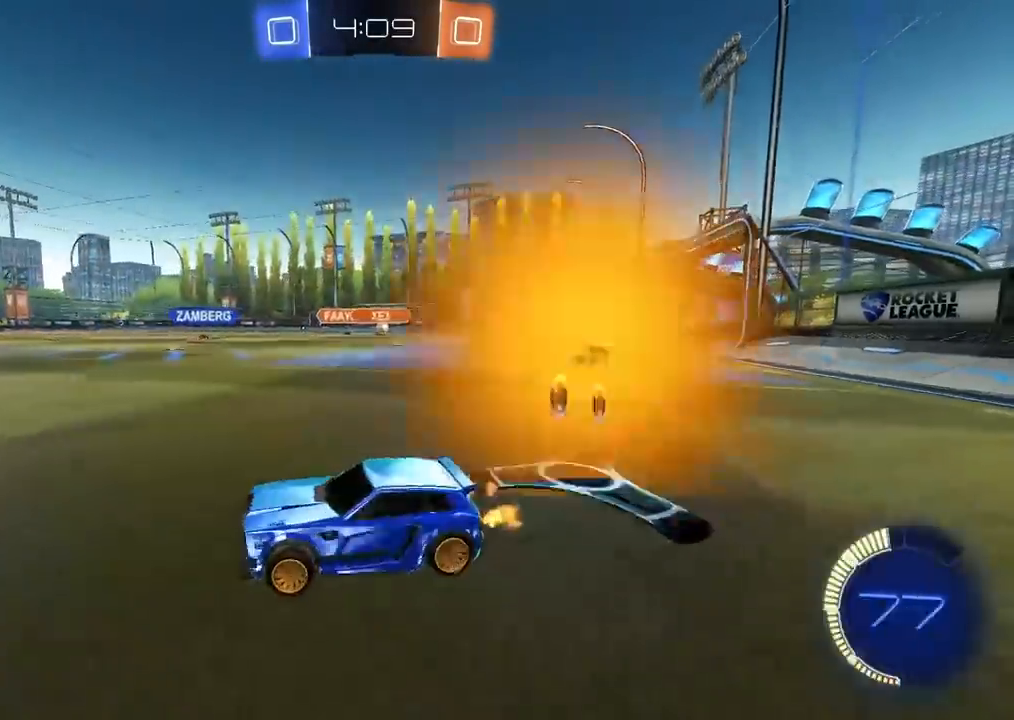
{"buttons": ["R2"], "left_stick": "right", "right_stick": "center", "events": []}
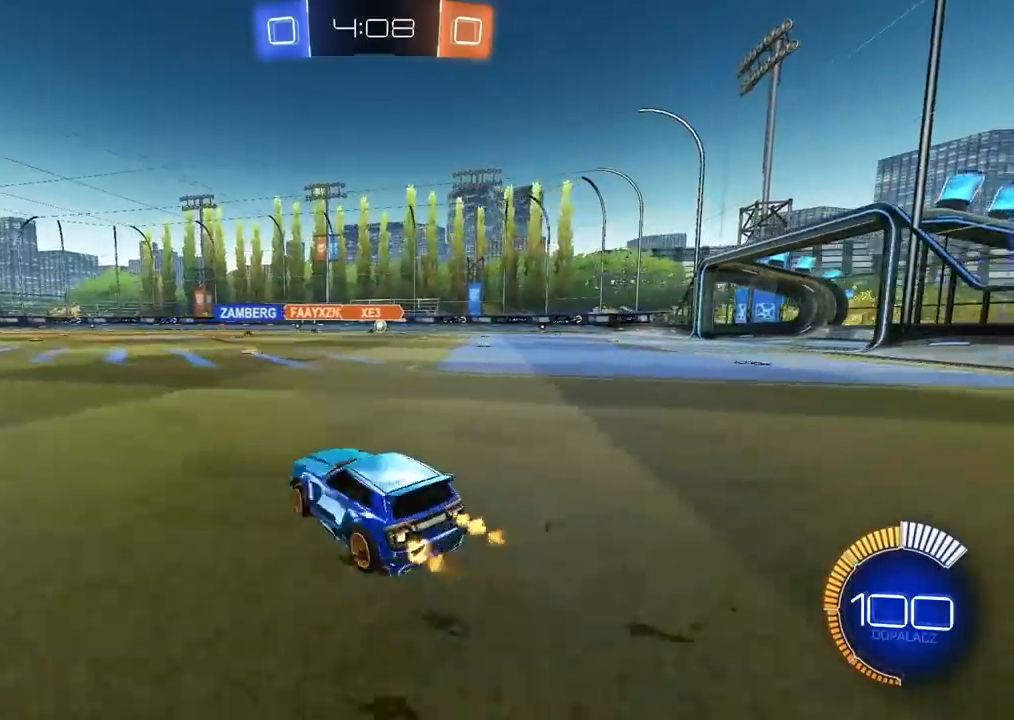
{"buttons": ["CIRCLE", "R2"], "left_stick": "right", "right_stick": "center", "events": [[67, "CIRCLE", "down"]]}
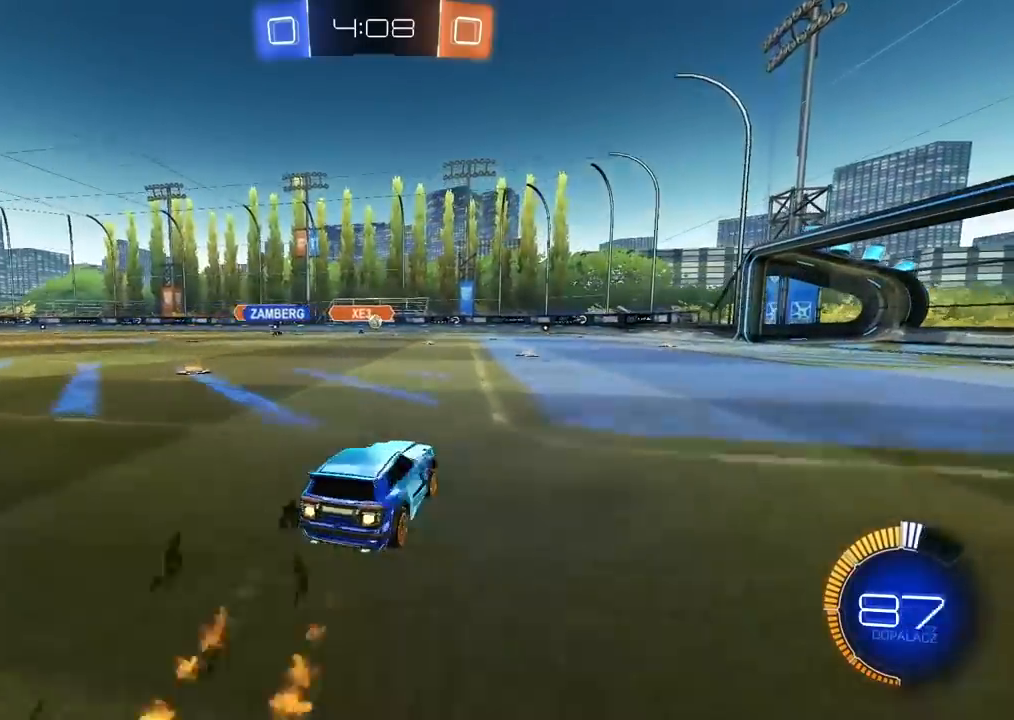
{"buttons": ["R2"], "left_stick": "right", "right_stick": "center", "events": [[200, "CIRCLE", "up"]]}
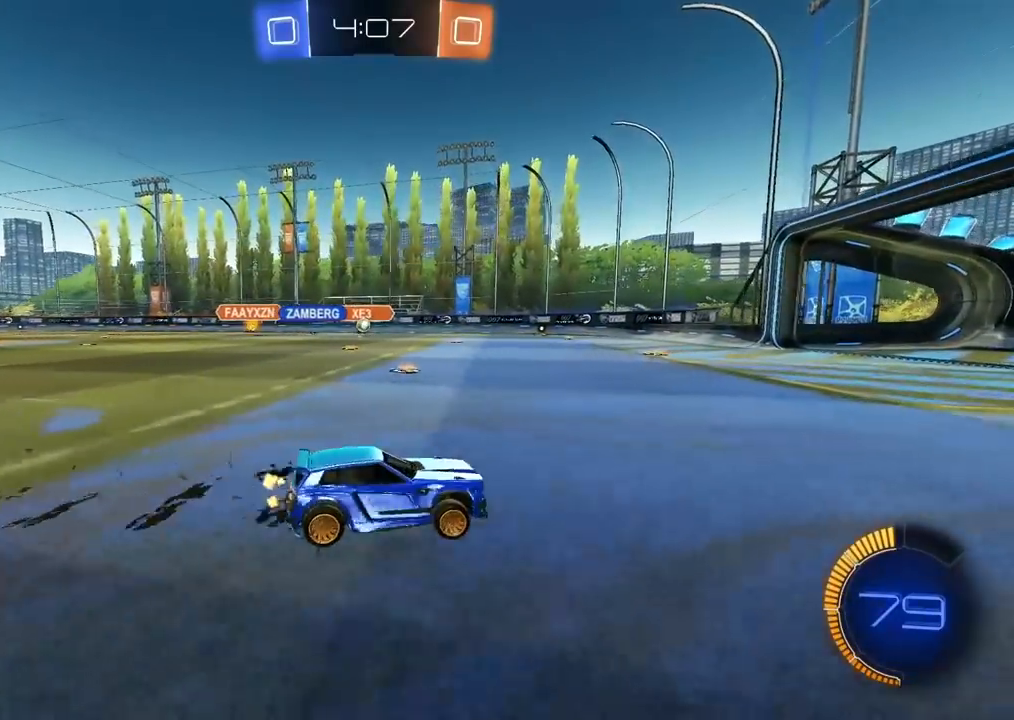
{"buttons": ["R2"], "left_stick": "center", "right_stick": "center", "events": [[67, "left_stick", "center"], [200, "left_stick", "left"], [483, "left_stick", "center"]]}
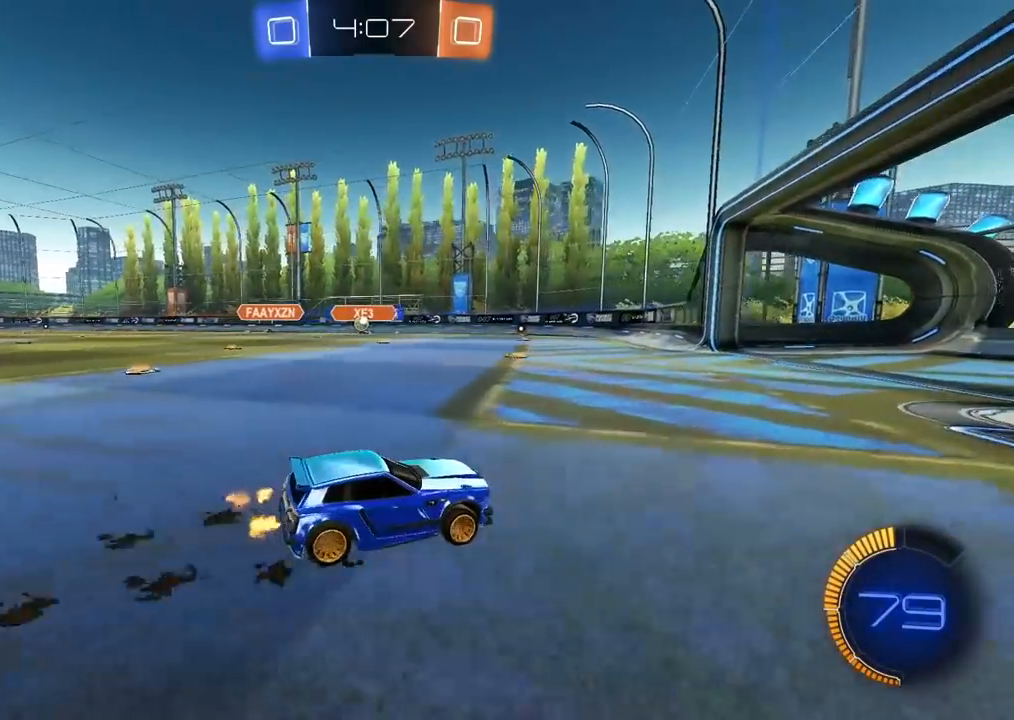
{"buttons": [], "left_stick": "left", "right_stick": "center", "events": [[217, "R2", "up"], [350, "left_stick", "left"]]}
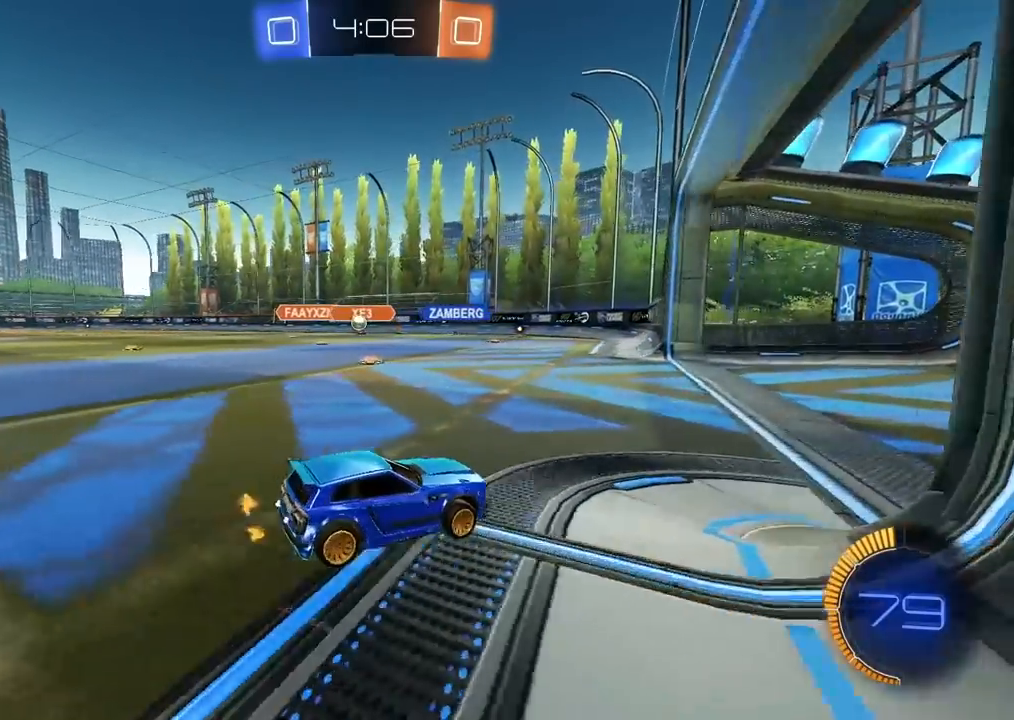
{"buttons": [], "left_stick": "left", "right_stick": "center", "events": [[17, "left_stick", "center"], [50, "L2", "down"], [133, "L1", "down"], [217, "L1", "up"], [233, "L2", "up"], [417, "left_stick", "left"]]}
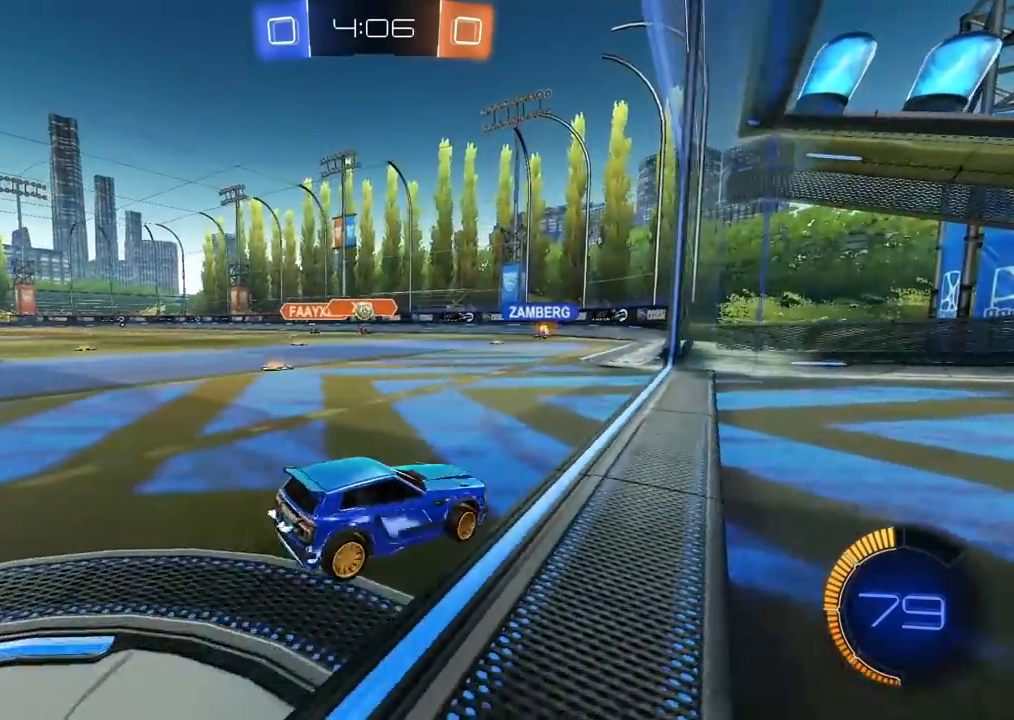
{"buttons": ["R2"], "left_stick": "left", "right_stick": "center", "events": [[133, "left_stick", "center"], [167, "L2", "down"], [250, "L2", "up"], [267, "left_stick", "left"], [433, "R2", "down"]]}
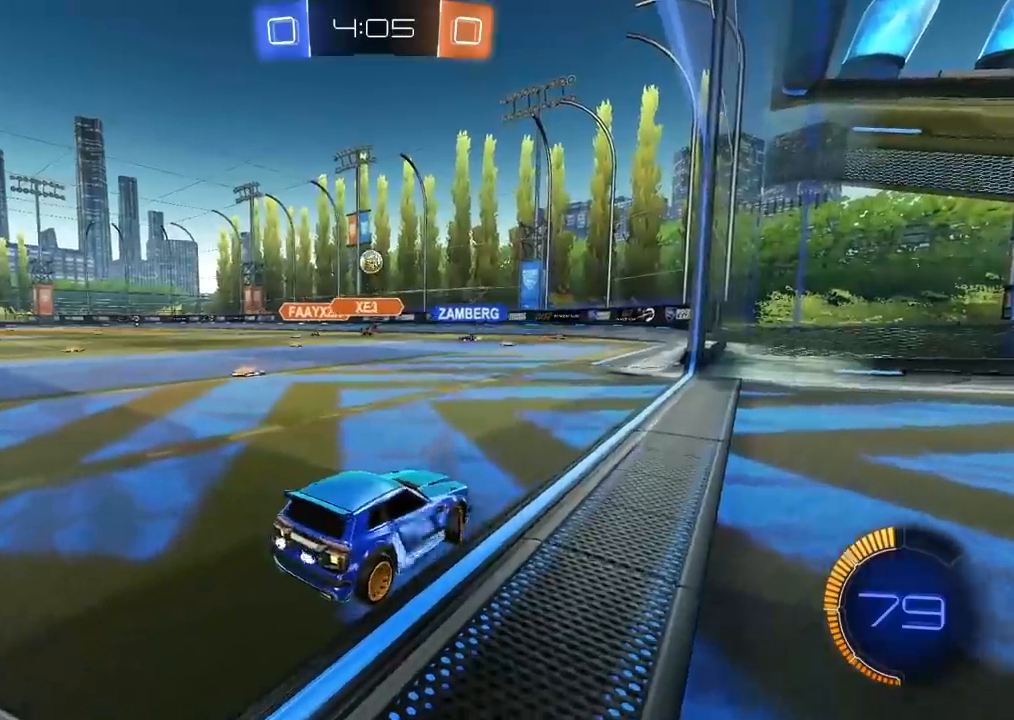
{"buttons": ["R2"], "left_stick": "center", "right_stick": "center", "events": [[183, "CIRCLE", "down"], [300, "CROSS", "down"], [317, "left_stick", "down"], [467, "CIRCLE", "up"], [467, "CROSS", "up"], [483, "left_stick", "center"]]}
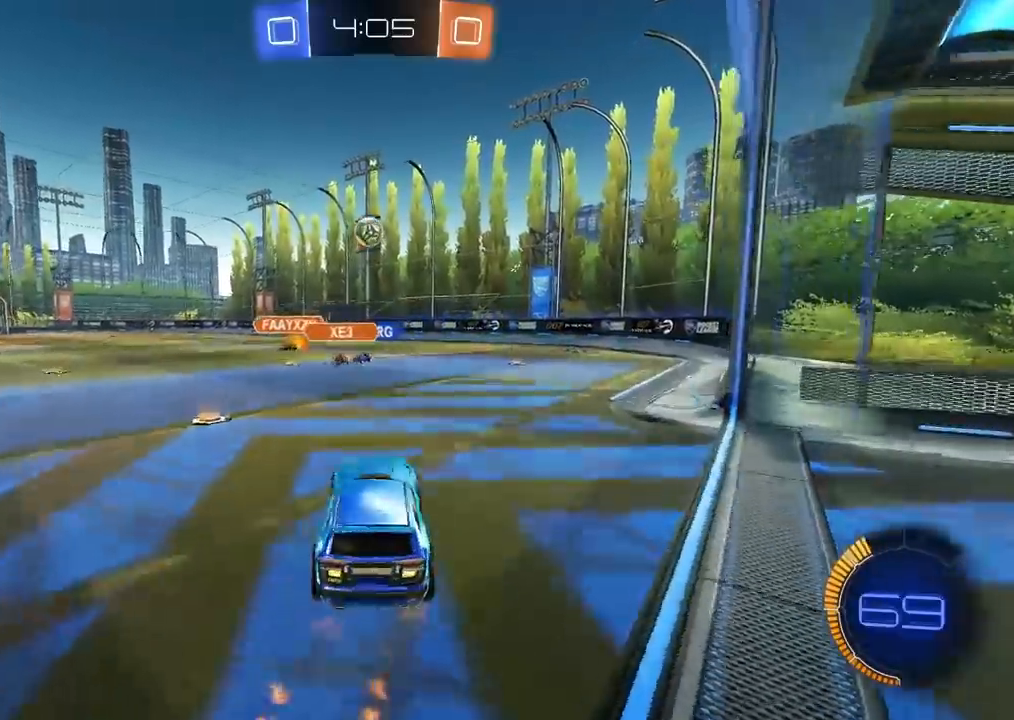
{"buttons": ["CROSS", "CIRCLE", "R2"], "left_stick": "up-right", "right_stick": "center", "events": [[17, "CIRCLE", "down"], [17, "CROSS", "down"], [100, "left_stick", "left"], [317, "left_stick", "up-left"], [400, "left_stick", "up-right"]]}
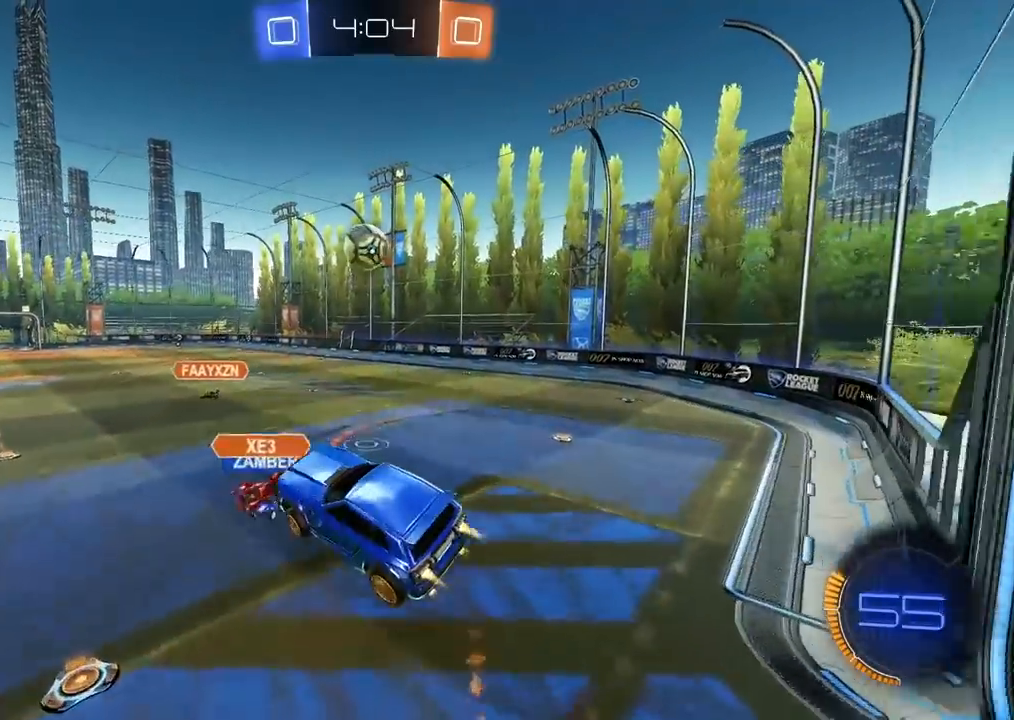
{"buttons": ["R2"], "left_stick": "down-right", "right_stick": "center", "events": [[83, "left_stick", "center"], [217, "left_stick", "right"], [283, "left_stick", "down-right"], [467, "CROSS", "up"], [500, "CIRCLE", "up"]]}